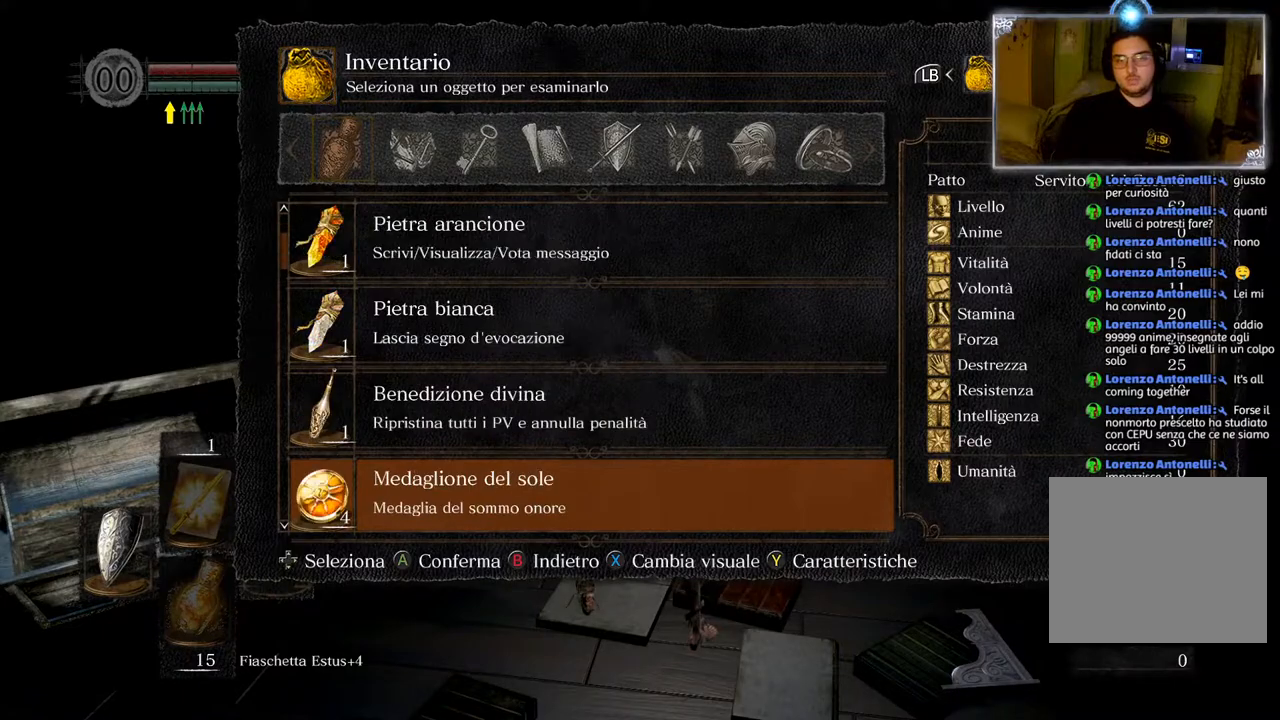
Gameplay with a controller (PlayStation layout); each line is a JSON object with the inputs held at the frame after it. "events" lists button and stick changes between this image and that frame as [ms after this image, input, new state], when the widget could be followed in between.
{"buttons": [], "left_stick": "center", "right_stick": "center", "events": [[33, "DPAD_DOWN", "down"], [117, "DPAD_DOWN", "up"], [200, "DPAD_DOWN", "down"], [317, "DPAD_DOWN", "up"], [417, "DPAD_DOWN", "down"], [467, "DPAD_DOWN", "up"]]}
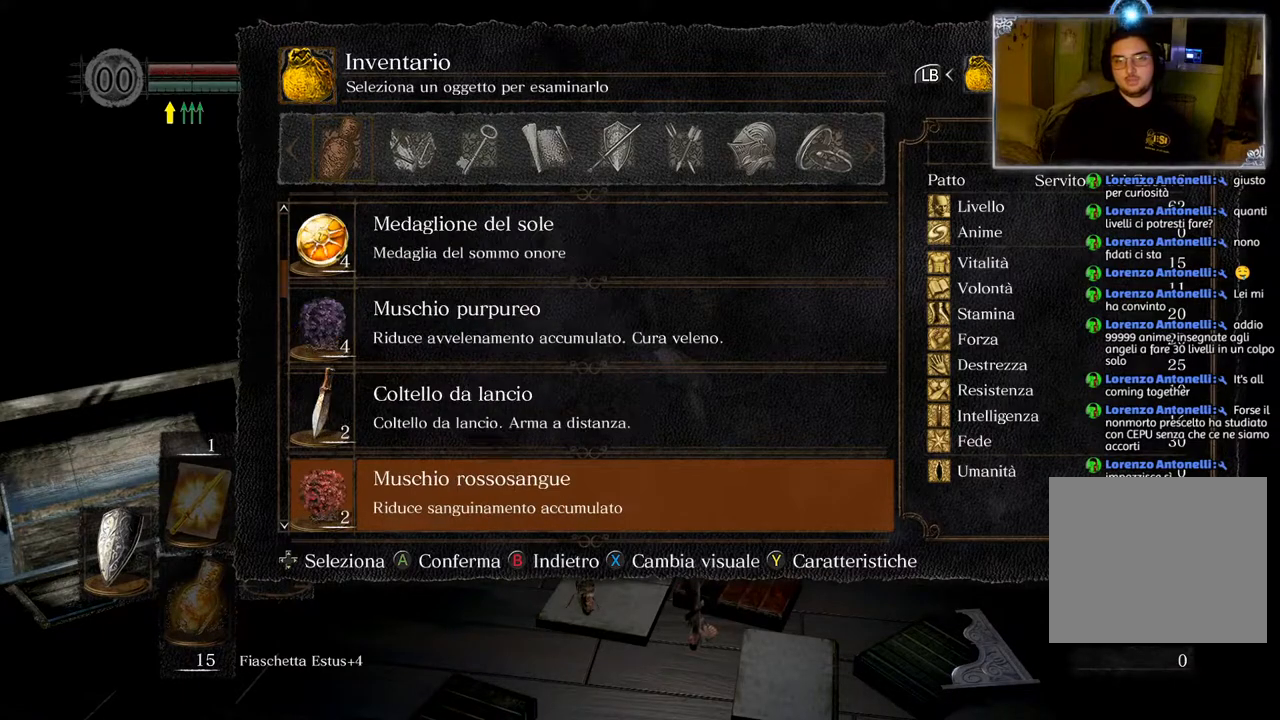
{"buttons": ["DPAD_DOWN"], "left_stick": "center", "right_stick": "center", "events": [[67, "DPAD_DOWN", "down"], [150, "DPAD_DOWN", "up"], [250, "DPAD_DOWN", "down"], [350, "DPAD_DOWN", "up"], [417, "DPAD_DOWN", "down"]]}
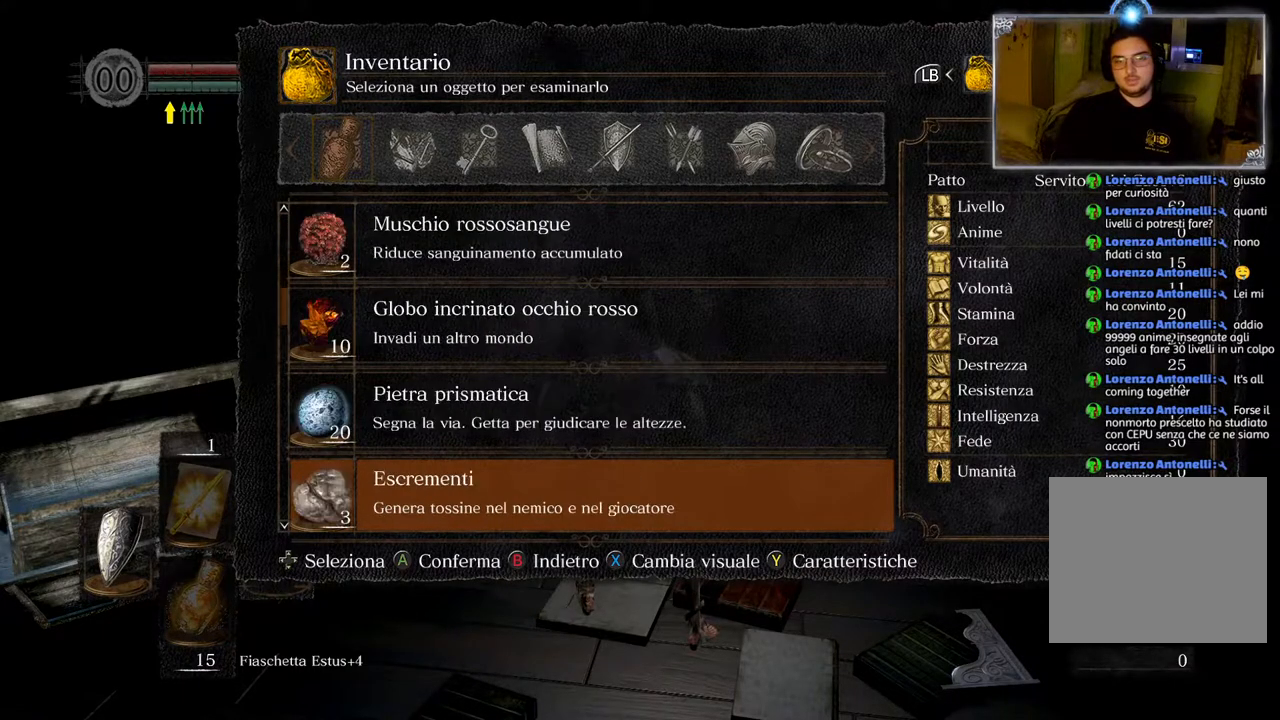
{"buttons": ["DPAD_DOWN"], "left_stick": "center", "right_stick": "center", "events": [[17, "DPAD_DOWN", "up"], [117, "DPAD_DOWN", "down"], [200, "DPAD_DOWN", "up"], [267, "DPAD_DOWN", "down"], [367, "DPAD_DOWN", "up"], [450, "DPAD_DOWN", "down"]]}
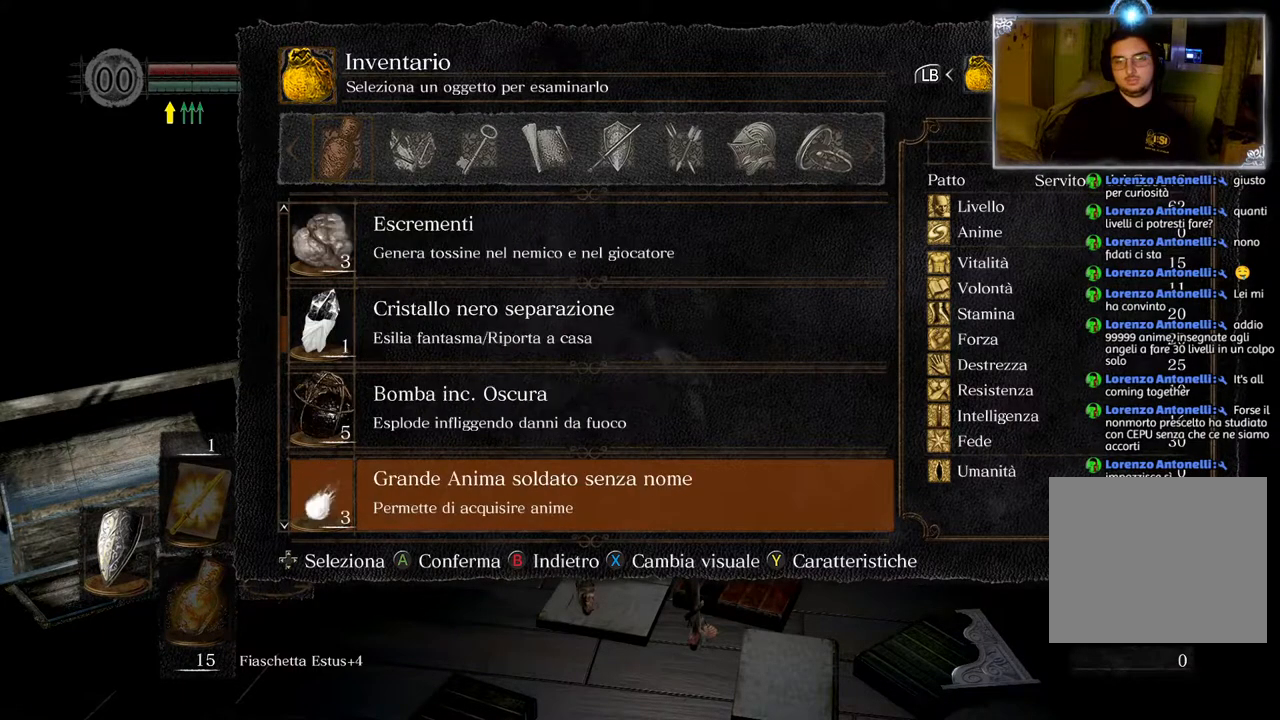
{"buttons": [], "left_stick": "center", "right_stick": "center", "events": [[33, "DPAD_DOWN", "up"], [100, "DPAD_DOWN", "down"], [200, "DPAD_DOWN", "up"], [283, "DPAD_DOWN", "down"], [383, "DPAD_DOWN", "up"]]}
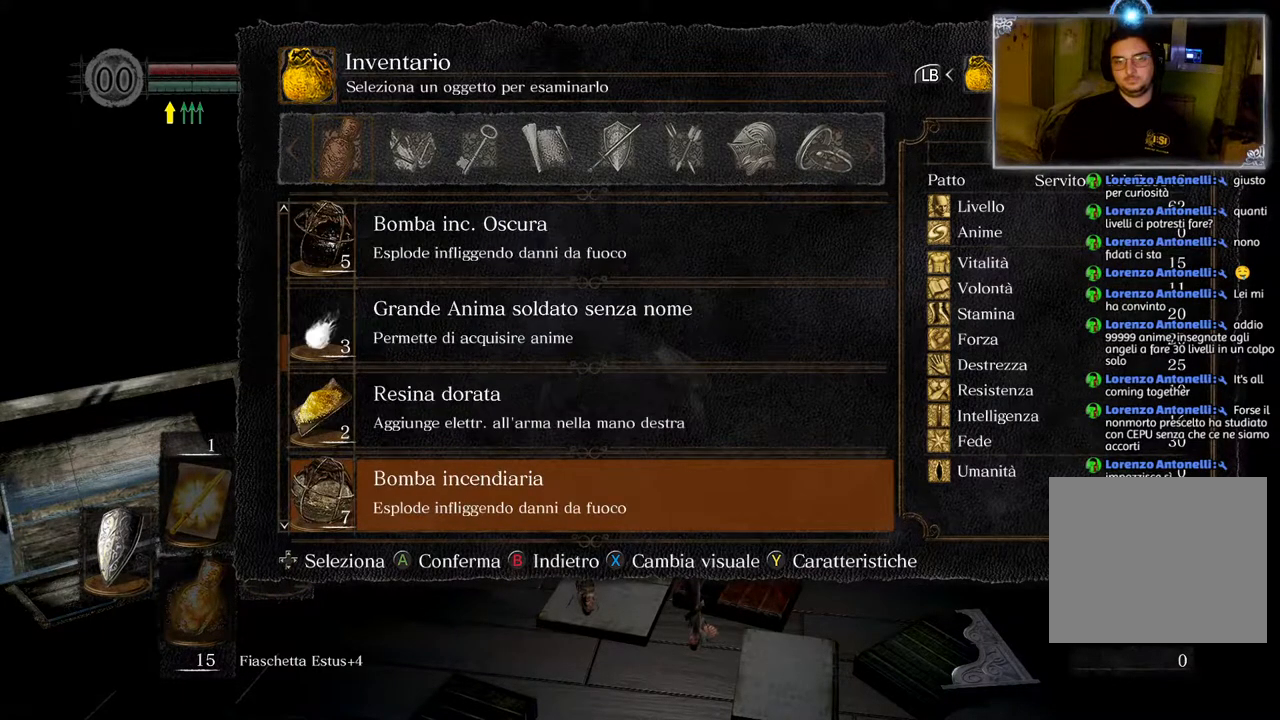
{"buttons": [], "left_stick": "center", "right_stick": "center", "events": [[83, "DPAD_UP", "down"], [150, "DPAD_UP", "up"], [233, "DPAD_UP", "down"], [350, "DPAD_UP", "up"], [367, "CROSS", "down"], [500, "CROSS", "up"]]}
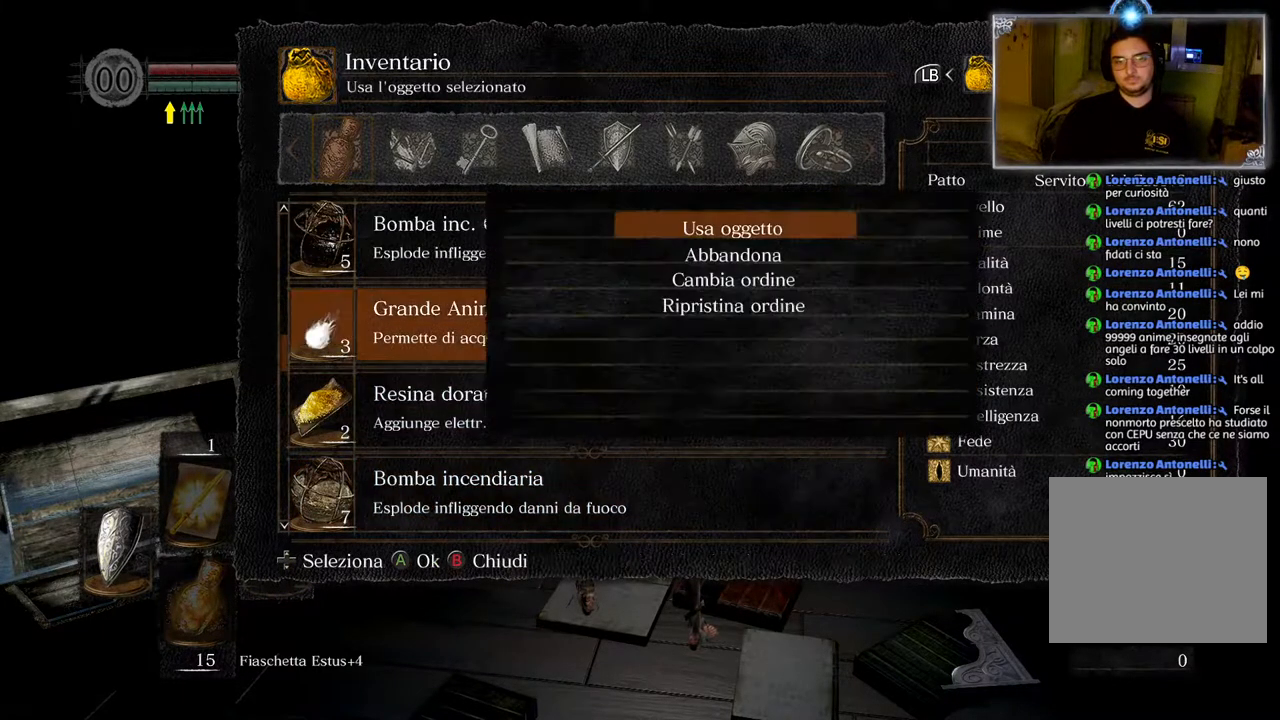
{"buttons": [], "left_stick": "center", "right_stick": "center", "events": [[183, "DPAD_DOWN", "down"], [283, "DPAD_DOWN", "up"], [383, "CROSS", "down"], [483, "CROSS", "up"]]}
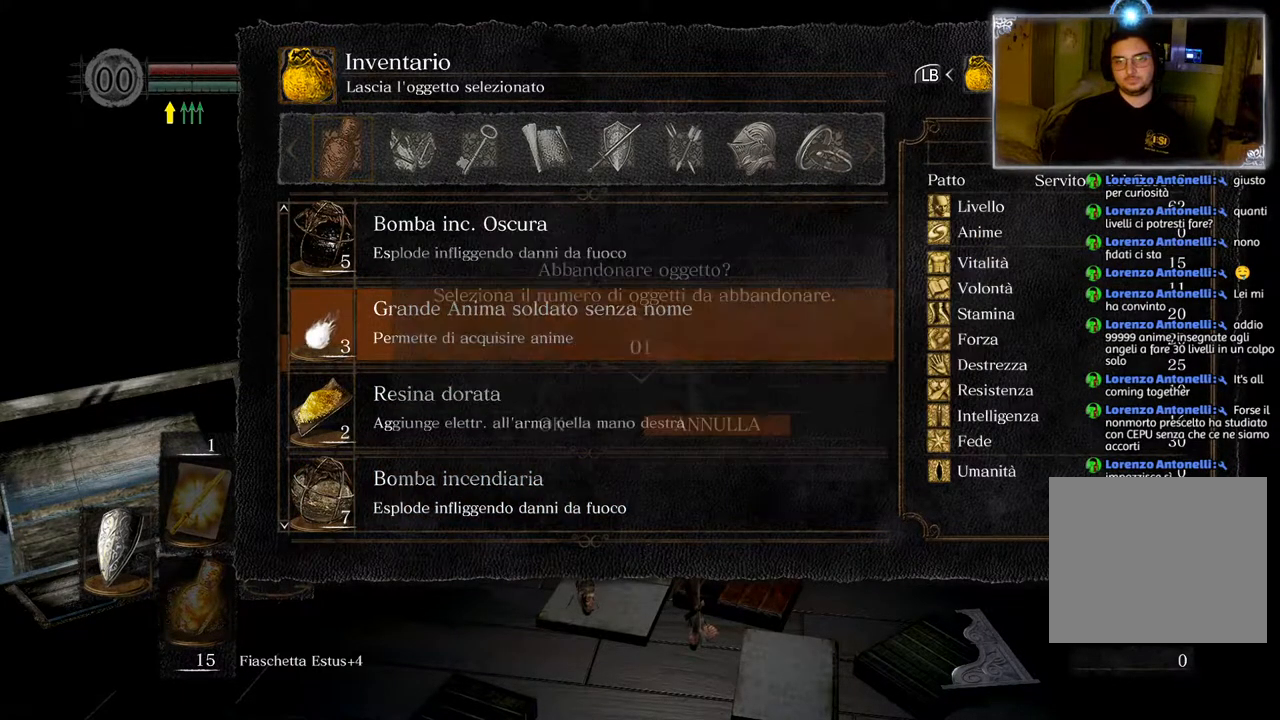
{"buttons": ["DPAD_DOWN"], "left_stick": "center", "right_stick": "center", "events": [[67, "DPAD_DOWN", "down"], [133, "DPAD_DOWN", "up"], [433, "DPAD_DOWN", "down"]]}
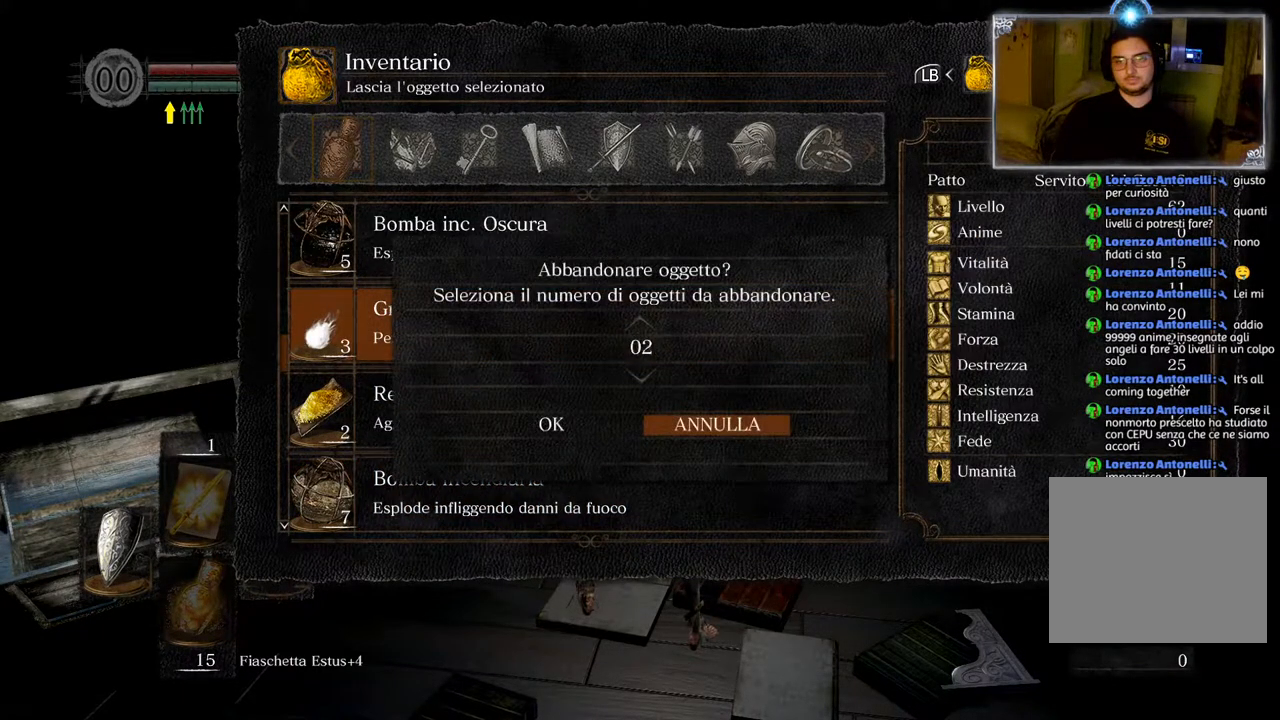
{"buttons": ["CROSS"], "left_stick": "center", "right_stick": "center", "events": [[67, "DPAD_DOWN", "up"], [367, "DPAD_LEFT", "down"], [467, "DPAD_LEFT", "up"], [483, "CROSS", "down"]]}
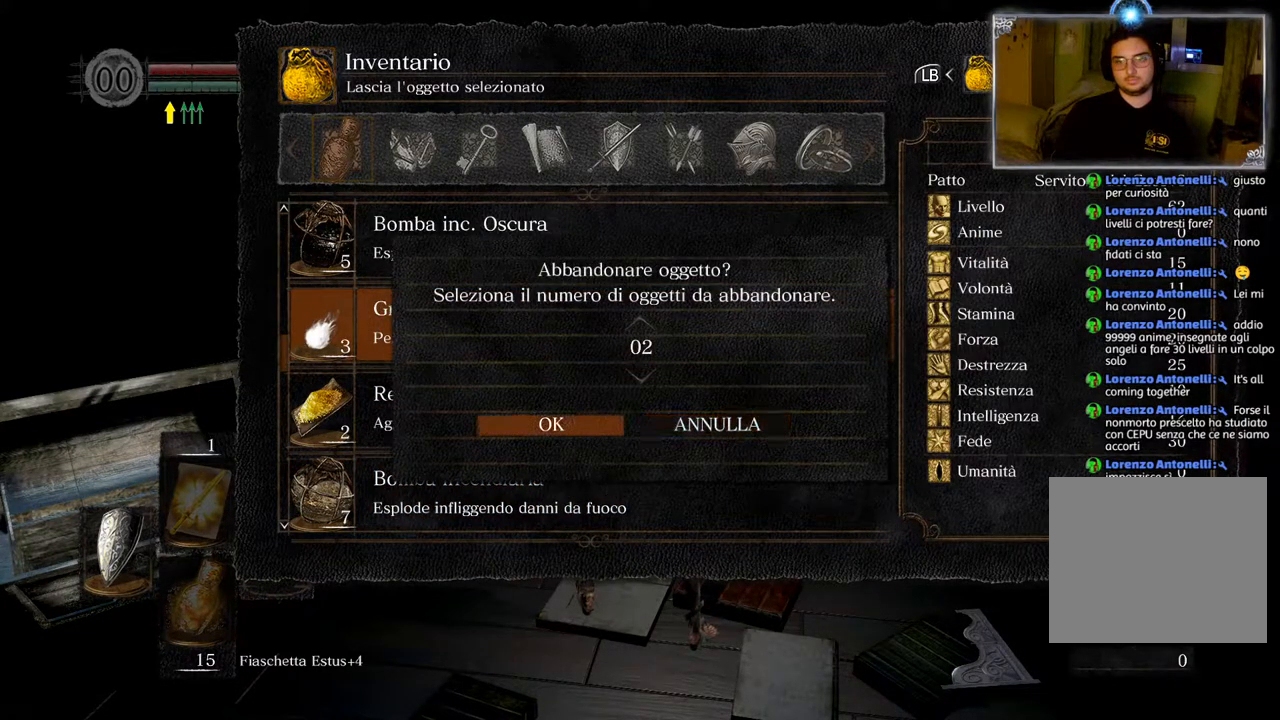
{"buttons": ["CROSS"], "left_stick": "center", "right_stick": "center", "events": [[100, "CROSS", "up"], [500, "CROSS", "down"]]}
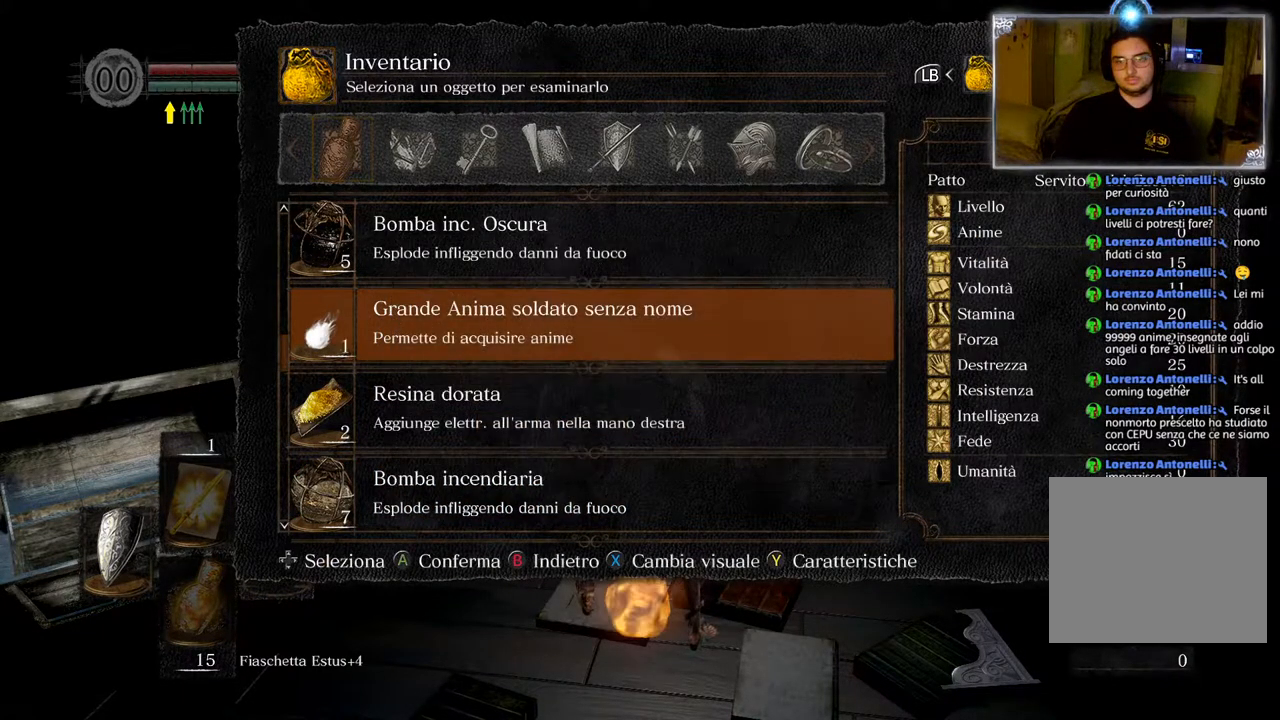
{"buttons": [], "left_stick": "center", "right_stick": "center", "events": [[117, "CROSS", "up"], [283, "DPAD_DOWN", "down"], [400, "DPAD_DOWN", "up"]]}
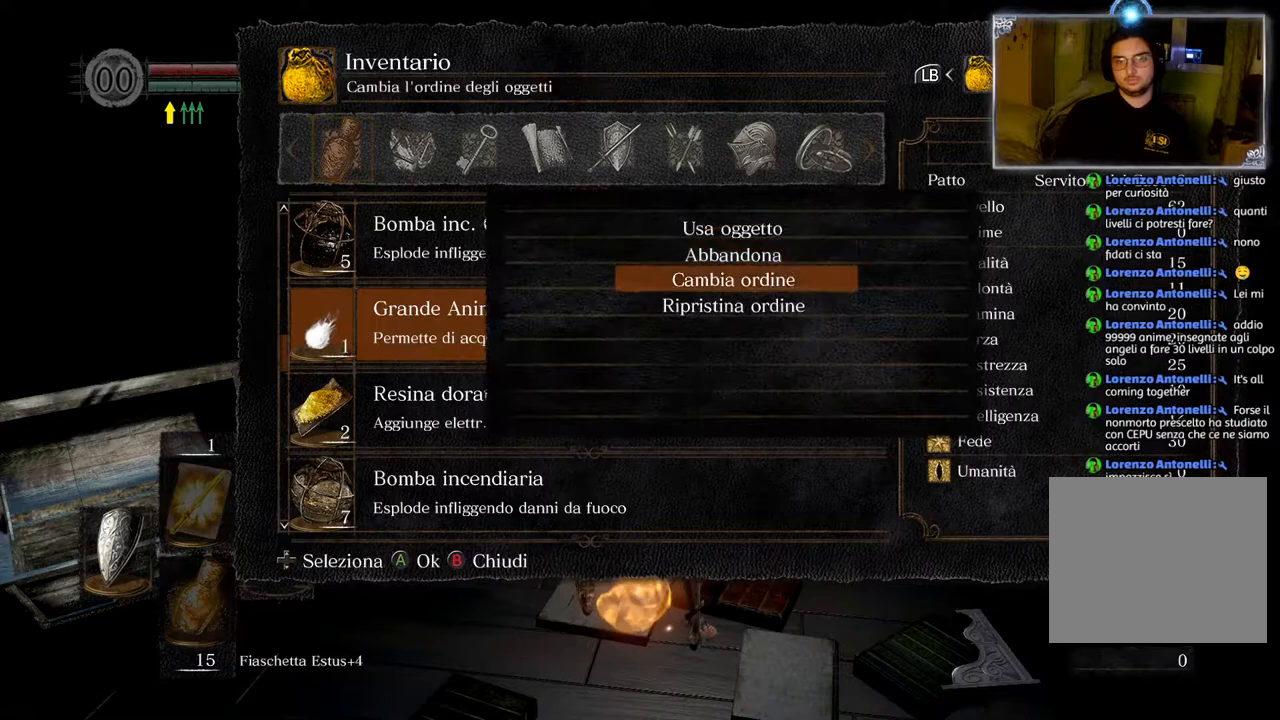
{"buttons": ["DPAD_UP"], "left_stick": "center", "right_stick": "center", "events": [[150, "CROSS", "down"], [233, "CROSS", "up"], [333, "CROSS", "down"], [417, "CROSS", "up"], [500, "DPAD_UP", "down"]]}
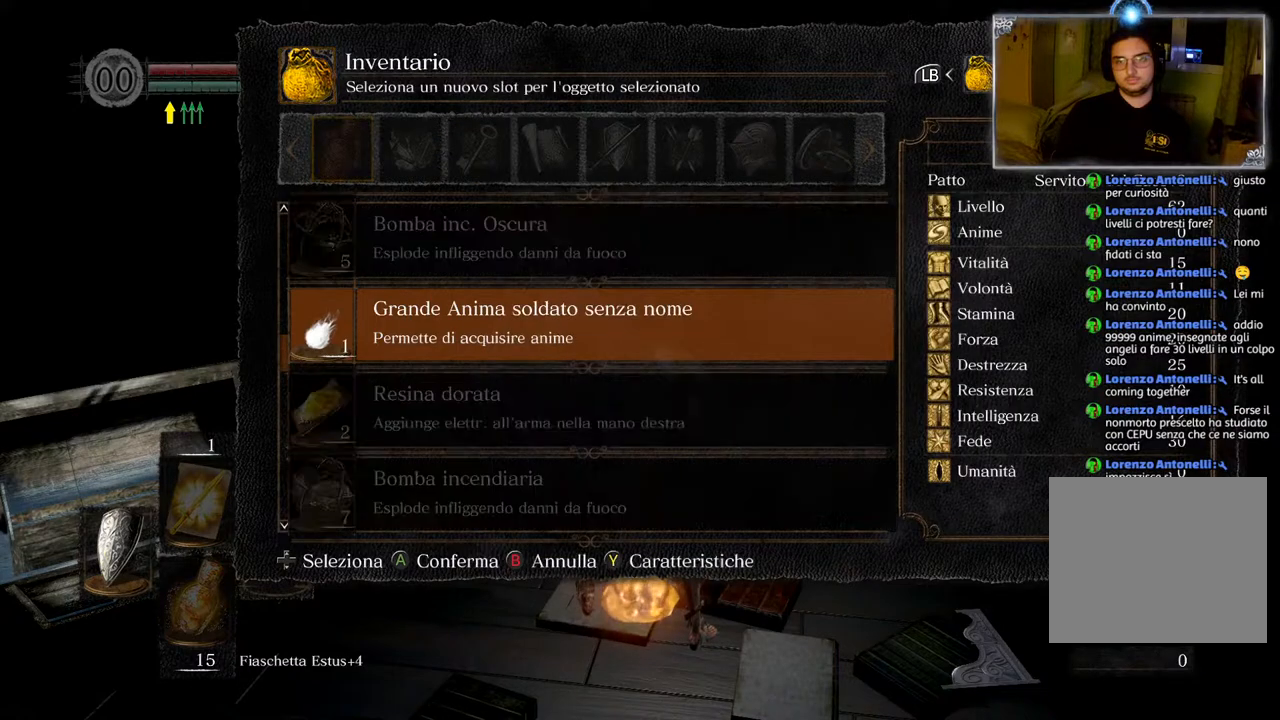
{"buttons": ["DPAD_UP"], "left_stick": "center", "right_stick": "center", "events": []}
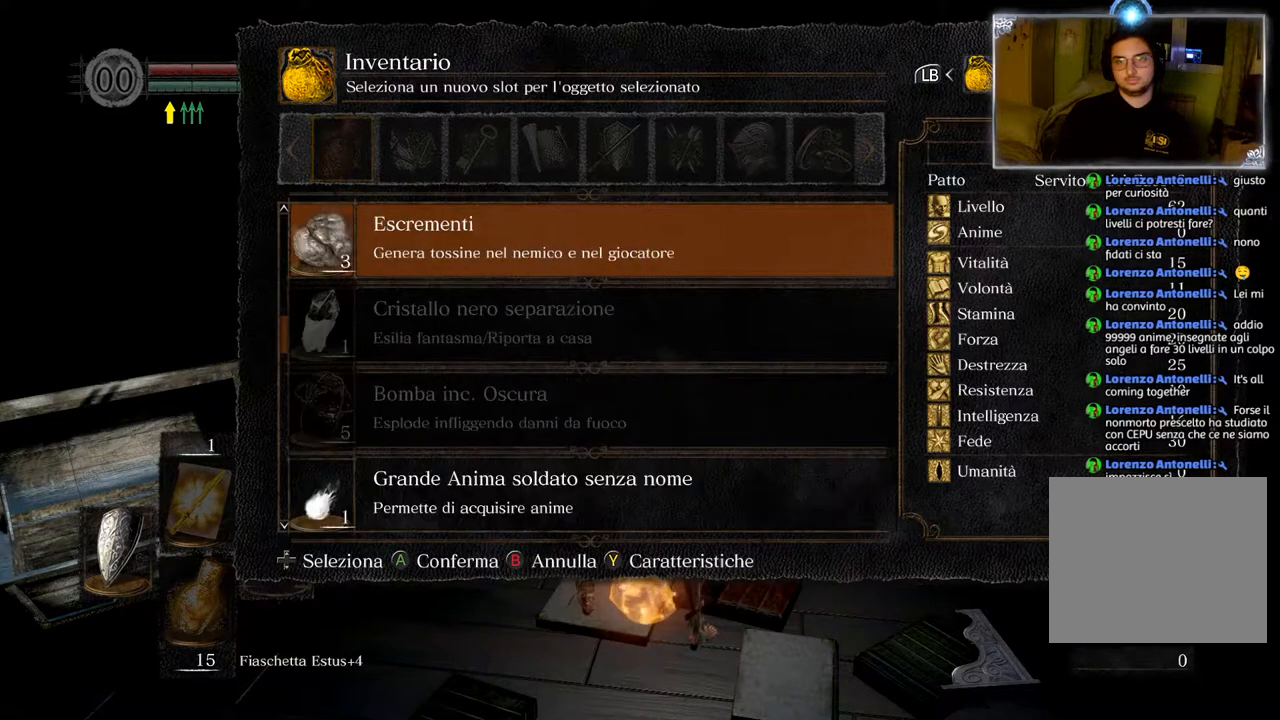
{"buttons": ["DPAD_UP"], "left_stick": "center", "right_stick": "center", "events": []}
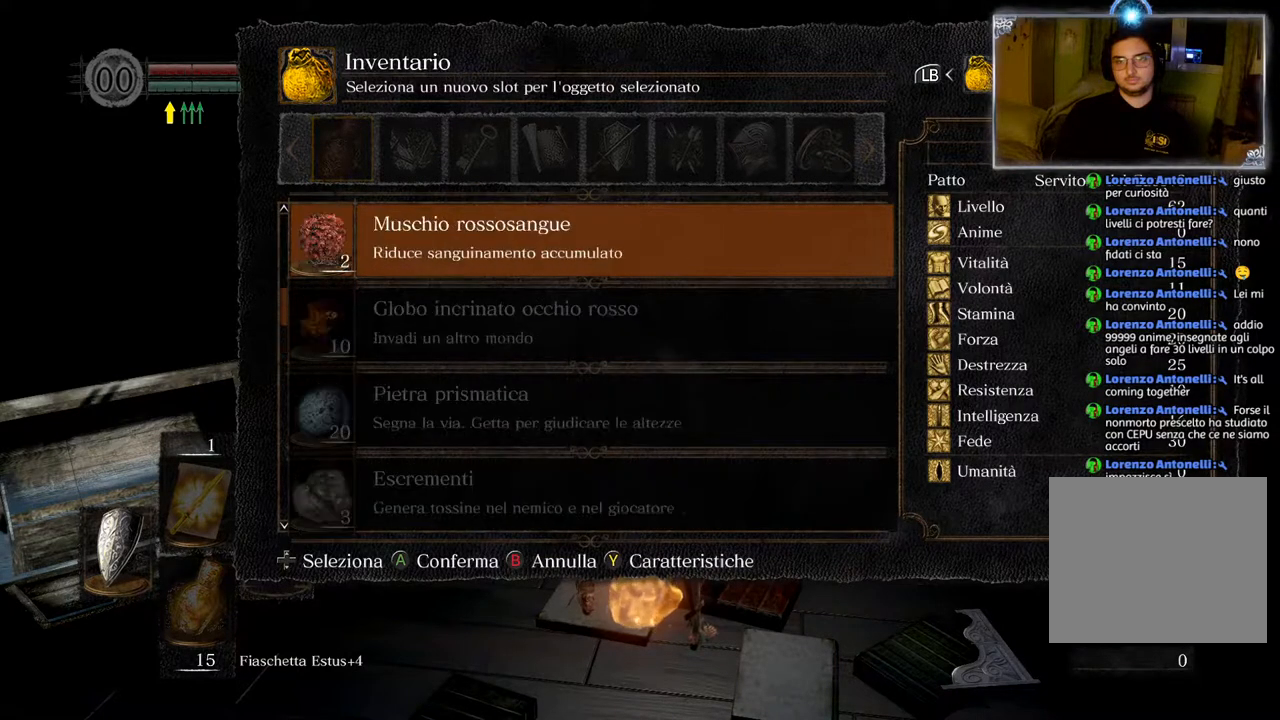
{"buttons": ["DPAD_UP"], "left_stick": "center", "right_stick": "center", "events": []}
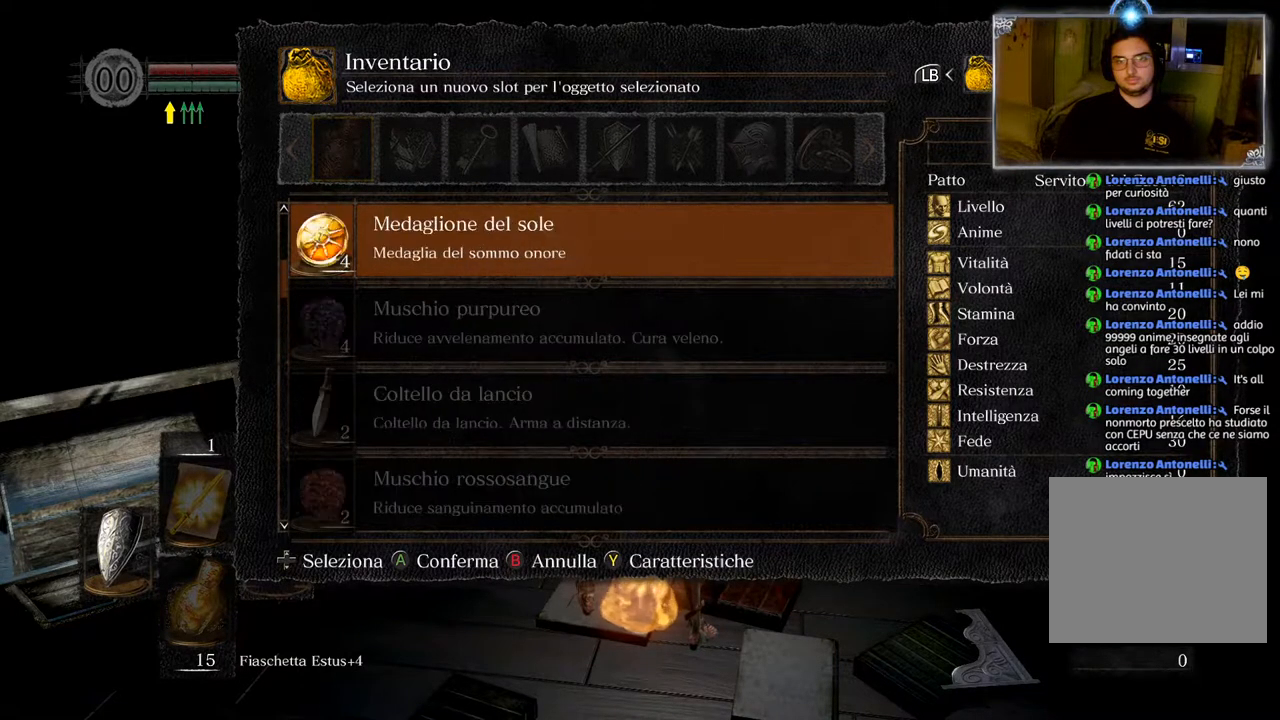
{"buttons": [], "left_stick": "center", "right_stick": "center", "events": [[500, "DPAD_UP", "up"]]}
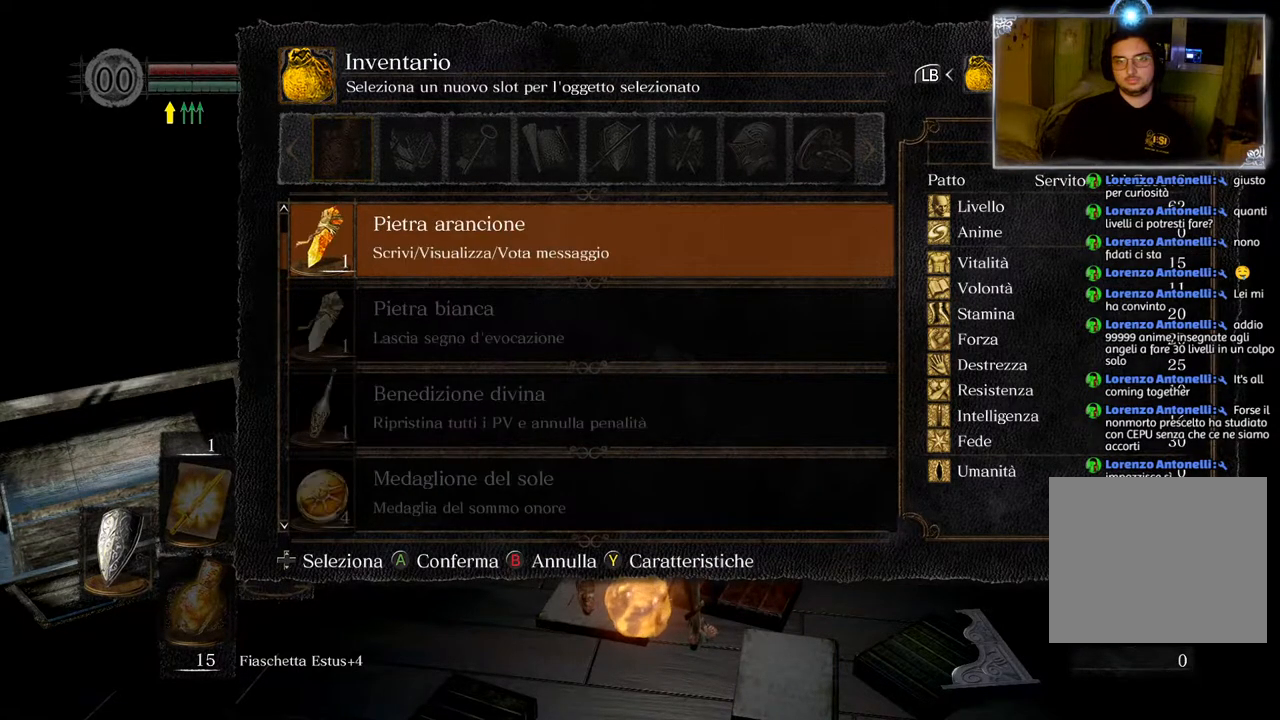
{"buttons": [], "left_stick": "center", "right_stick": "center", "events": []}
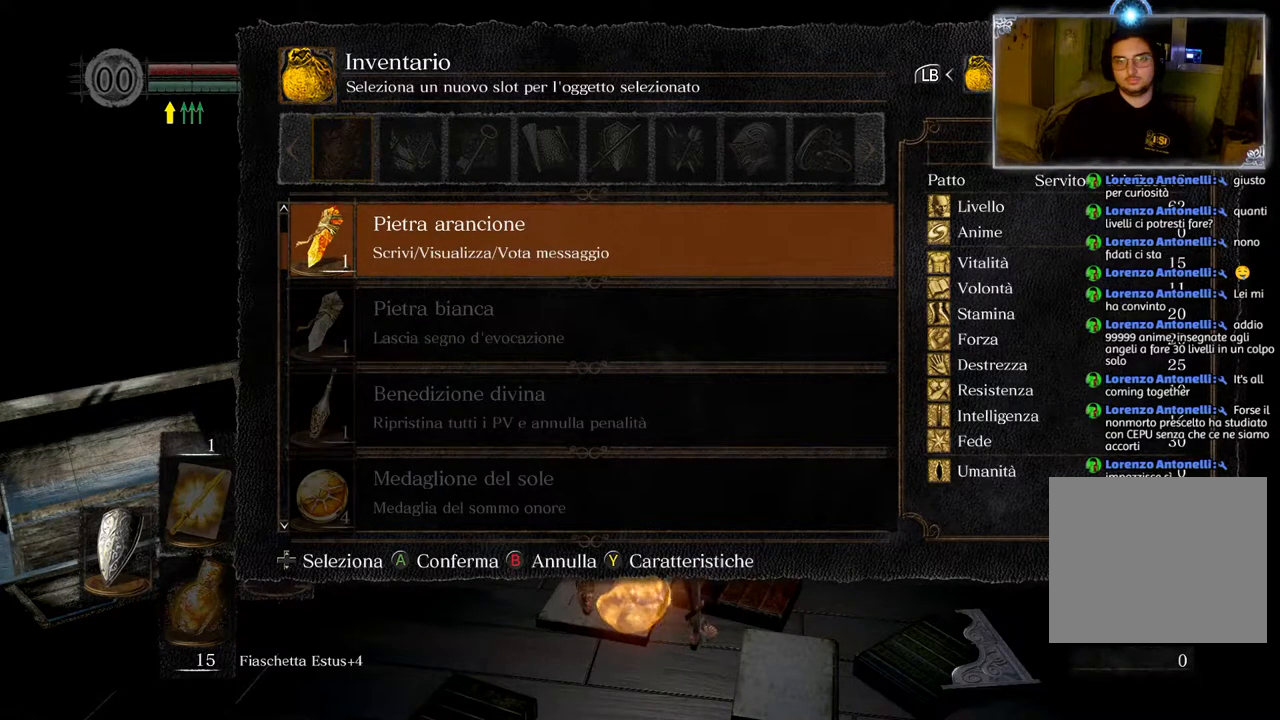
{"buttons": [], "left_stick": "center", "right_stick": "center", "events": [[67, "DPAD_UP", "down"], [167, "DPAD_UP", "up"]]}
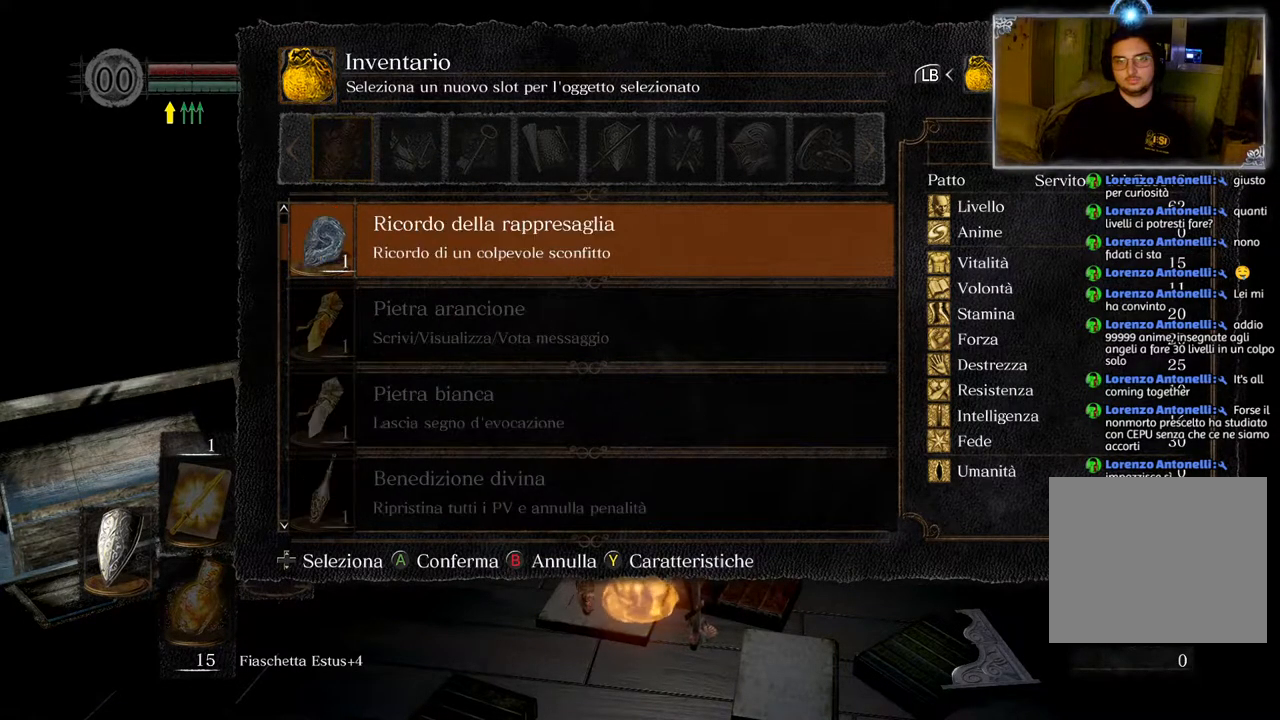
{"buttons": [], "left_stick": "center", "right_stick": "center", "events": [[250, "DPAD_UP", "down"], [350, "DPAD_UP", "up"]]}
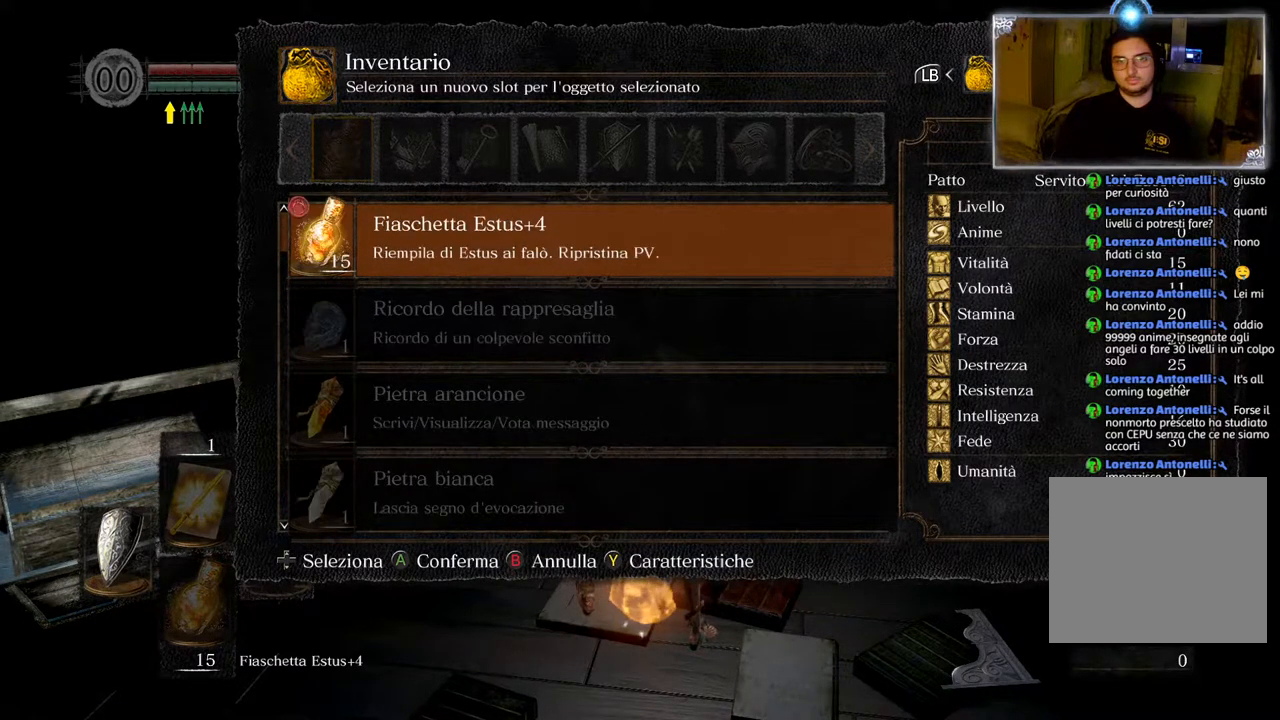
{"buttons": [], "left_stick": "center", "right_stick": "center", "events": [[250, "DPAD_DOWN", "down"], [317, "DPAD_DOWN", "up"]]}
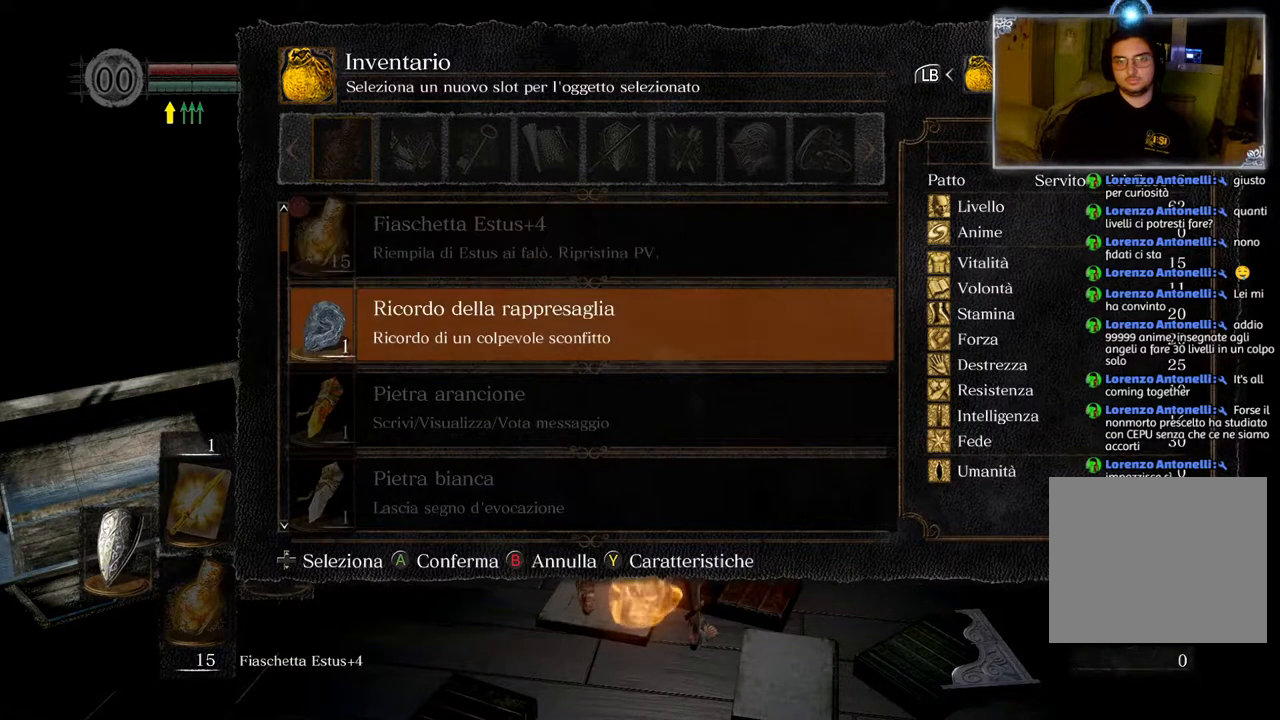
{"buttons": [], "left_stick": "center", "right_stick": "center", "events": [[100, "CROSS", "down"], [200, "CROSS", "up"]]}
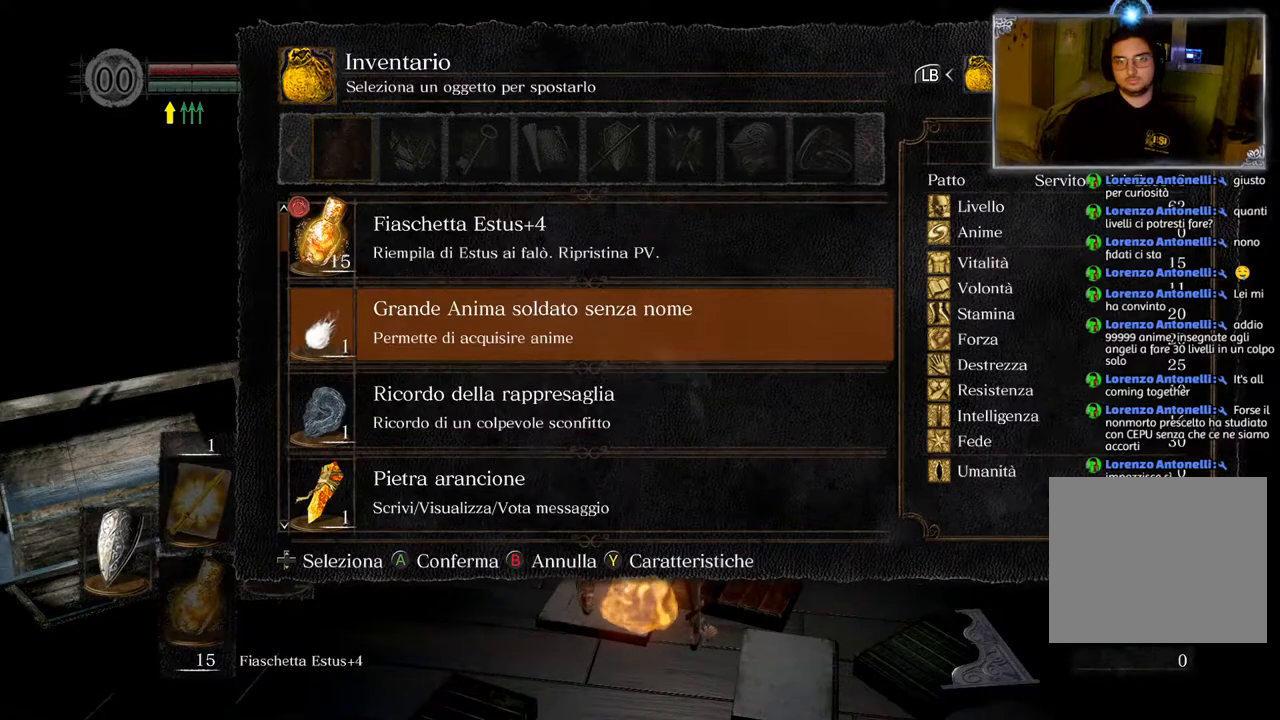
{"buttons": ["DPAD_RIGHT"], "left_stick": "center", "right_stick": "center", "events": [[267, "CIRCLE", "down"], [350, "CIRCLE", "up"], [483, "DPAD_RIGHT", "down"]]}
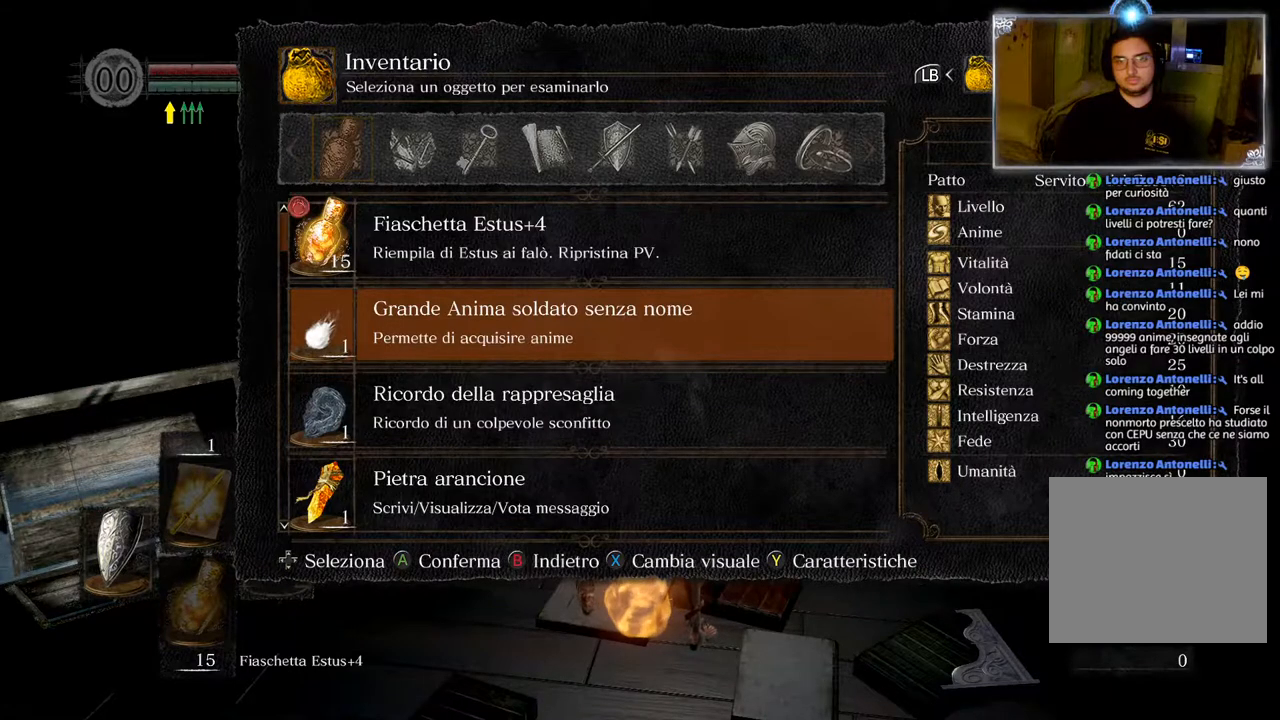
{"buttons": ["DPAD_RIGHT"], "left_stick": "center", "right_stick": "center", "events": [[33, "DPAD_RIGHT", "up"], [133, "DPAD_RIGHT", "down"], [233, "DPAD_RIGHT", "up"], [333, "DPAD_RIGHT", "down"], [367, "DPAD_RIGHT", "up"], [483, "DPAD_RIGHT", "down"]]}
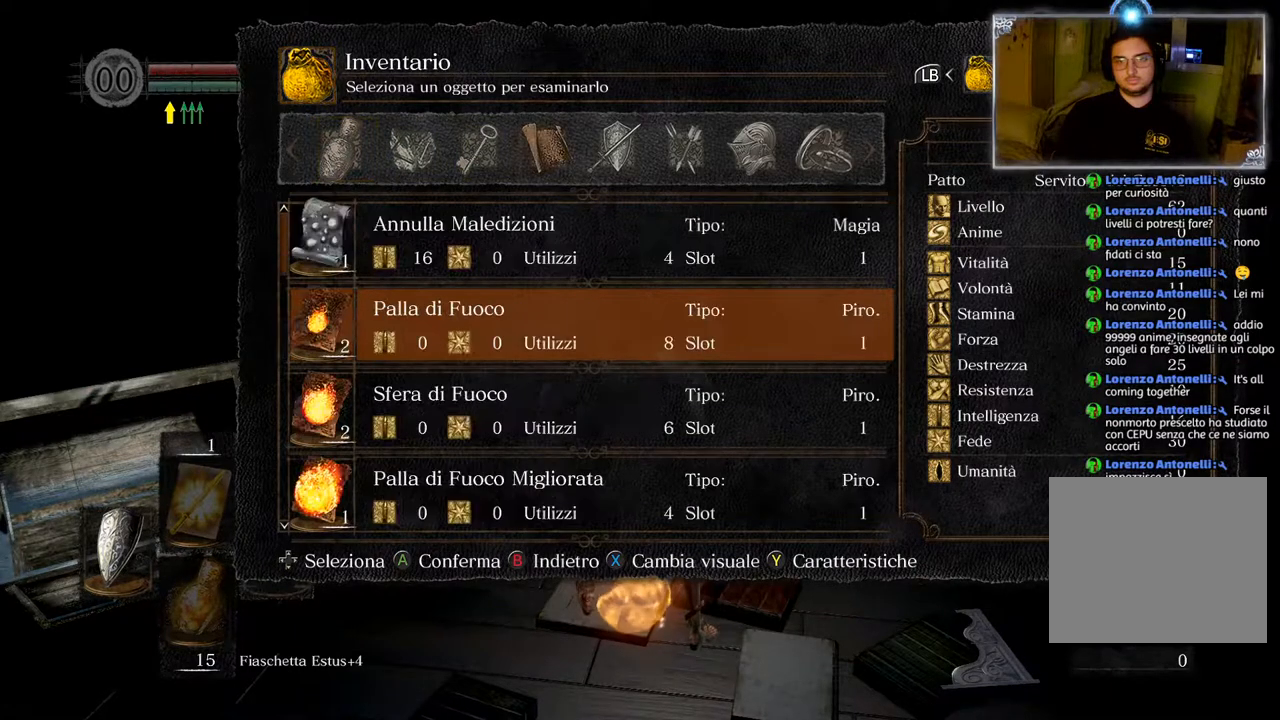
{"buttons": [], "left_stick": "center", "right_stick": "center", "events": [[33, "DPAD_RIGHT", "up"], [150, "DPAD_RIGHT", "down"], [183, "DPAD_RIGHT", "up"]]}
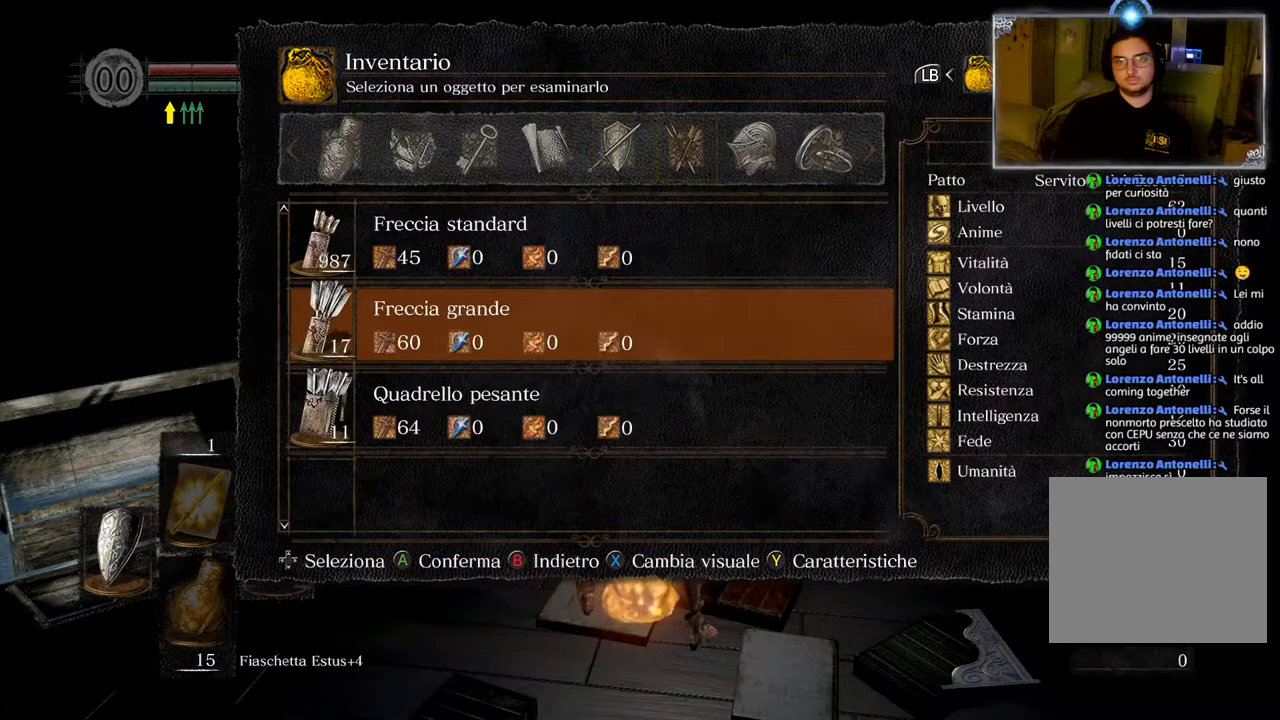
{"buttons": [], "left_stick": "center", "right_stick": "center", "events": [[150, "DPAD_UP", "down"], [233, "DPAD_UP", "up"], [283, "CROSS", "down"], [367, "CROSS", "up"]]}
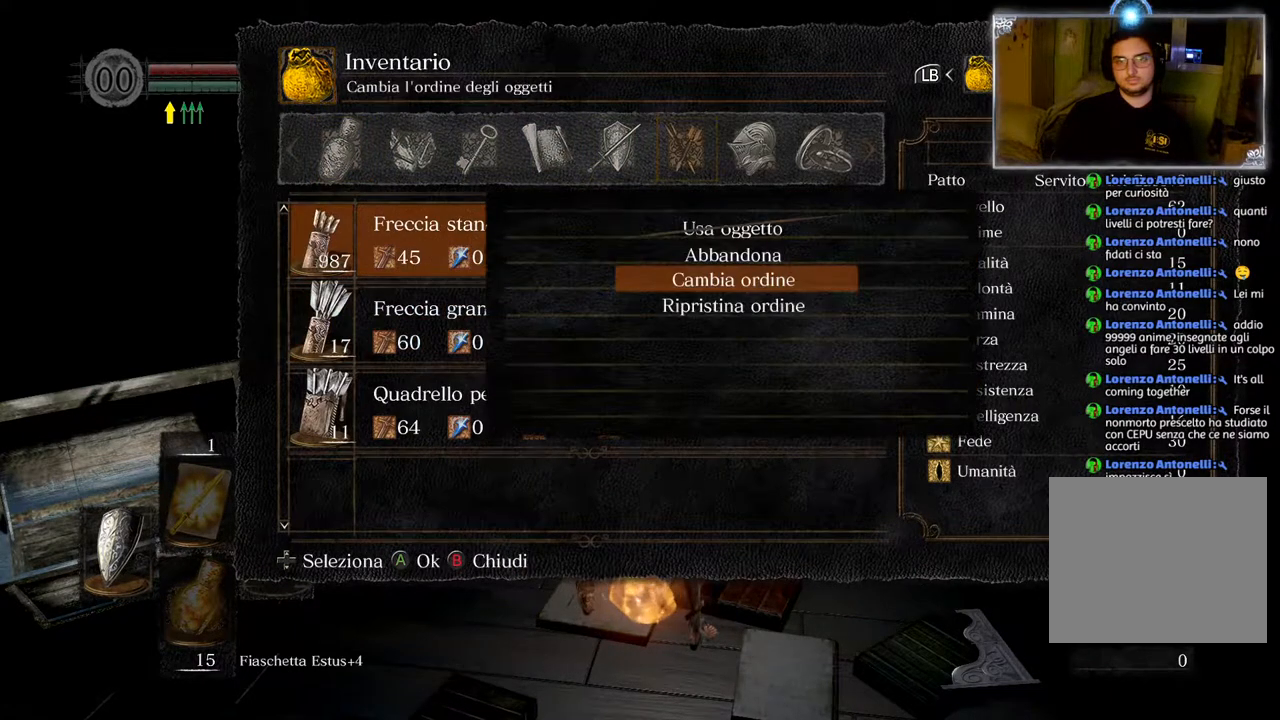
{"buttons": ["DPAD_UP"], "left_stick": "center", "right_stick": "center", "events": [[67, "DPAD_DOWN", "down"], [117, "DPAD_DOWN", "up"], [350, "DPAD_UP", "down"], [400, "DPAD_UP", "up"], [483, "DPAD_UP", "down"]]}
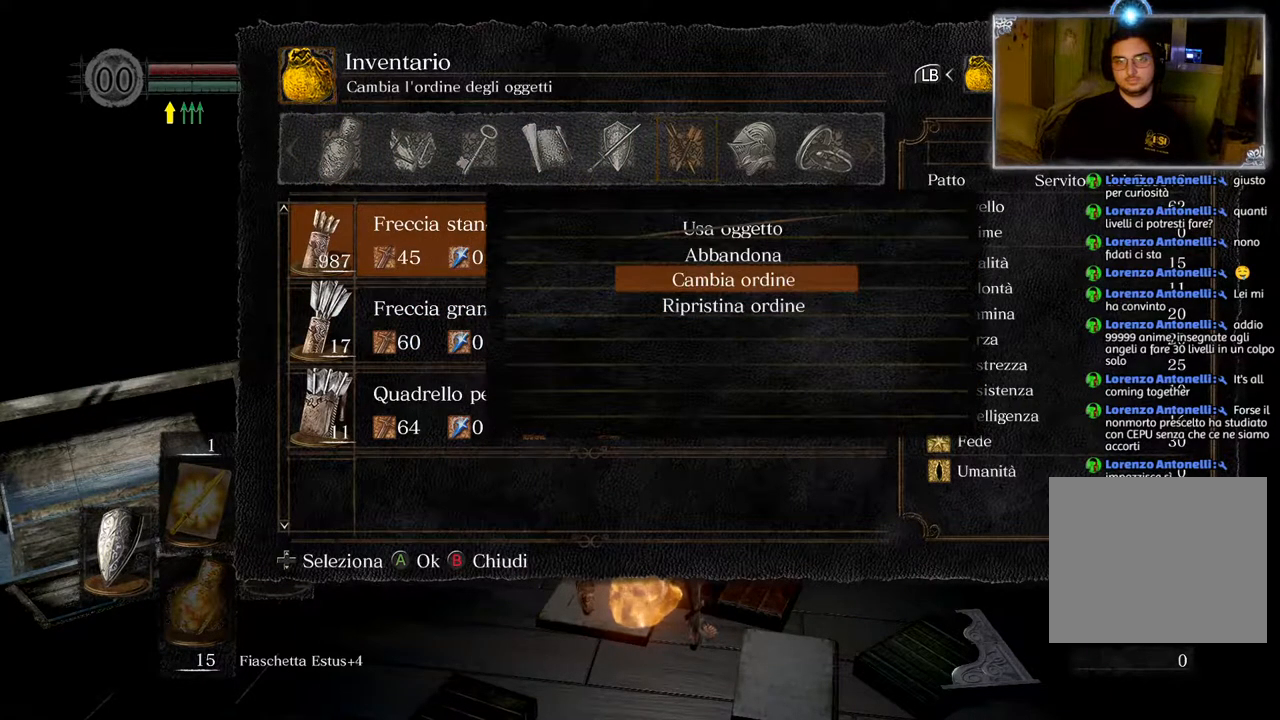
{"buttons": [], "left_stick": "center", "right_stick": "center", "events": [[67, "CROSS", "down"], [67, "DPAD_UP", "up"], [183, "CROSS", "up"], [350, "DPAD_DOWN", "down"], [417, "DPAD_DOWN", "up"]]}
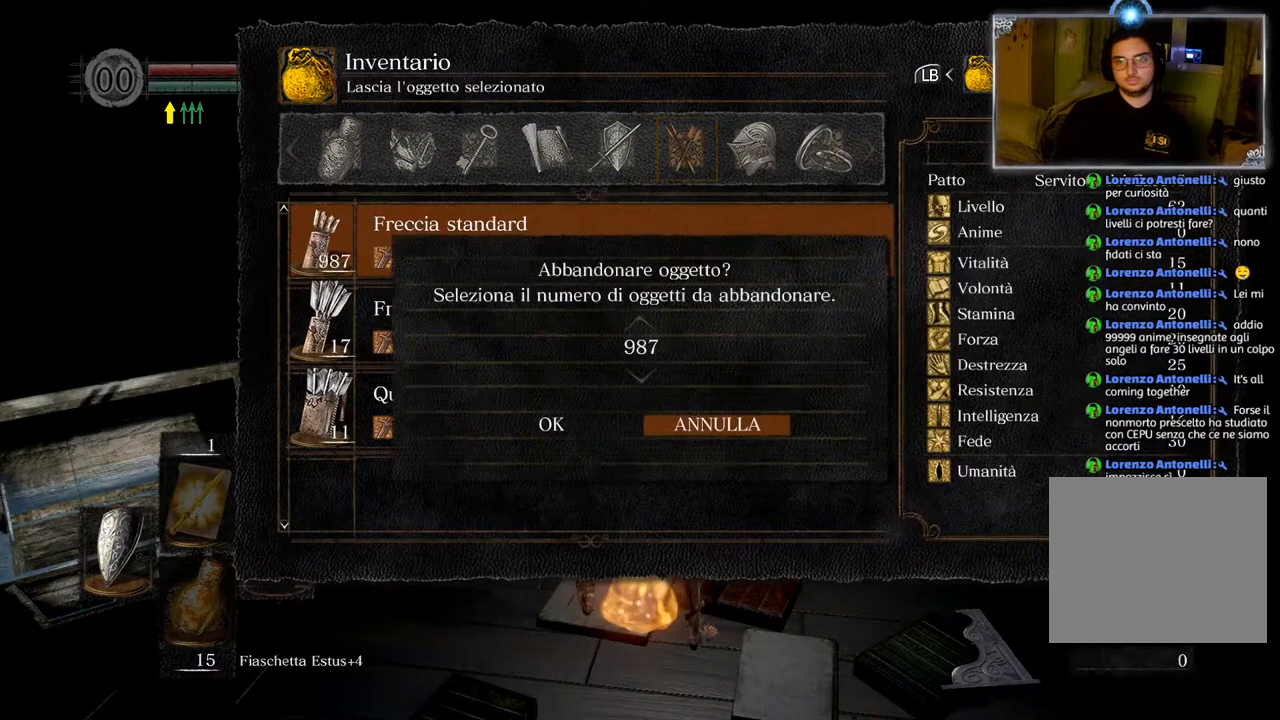
{"buttons": ["R1"], "left_stick": "center", "right_stick": "center", "events": [[17, "CROSS", "down"], [133, "CROSS", "up"], [483, "R1", "down"]]}